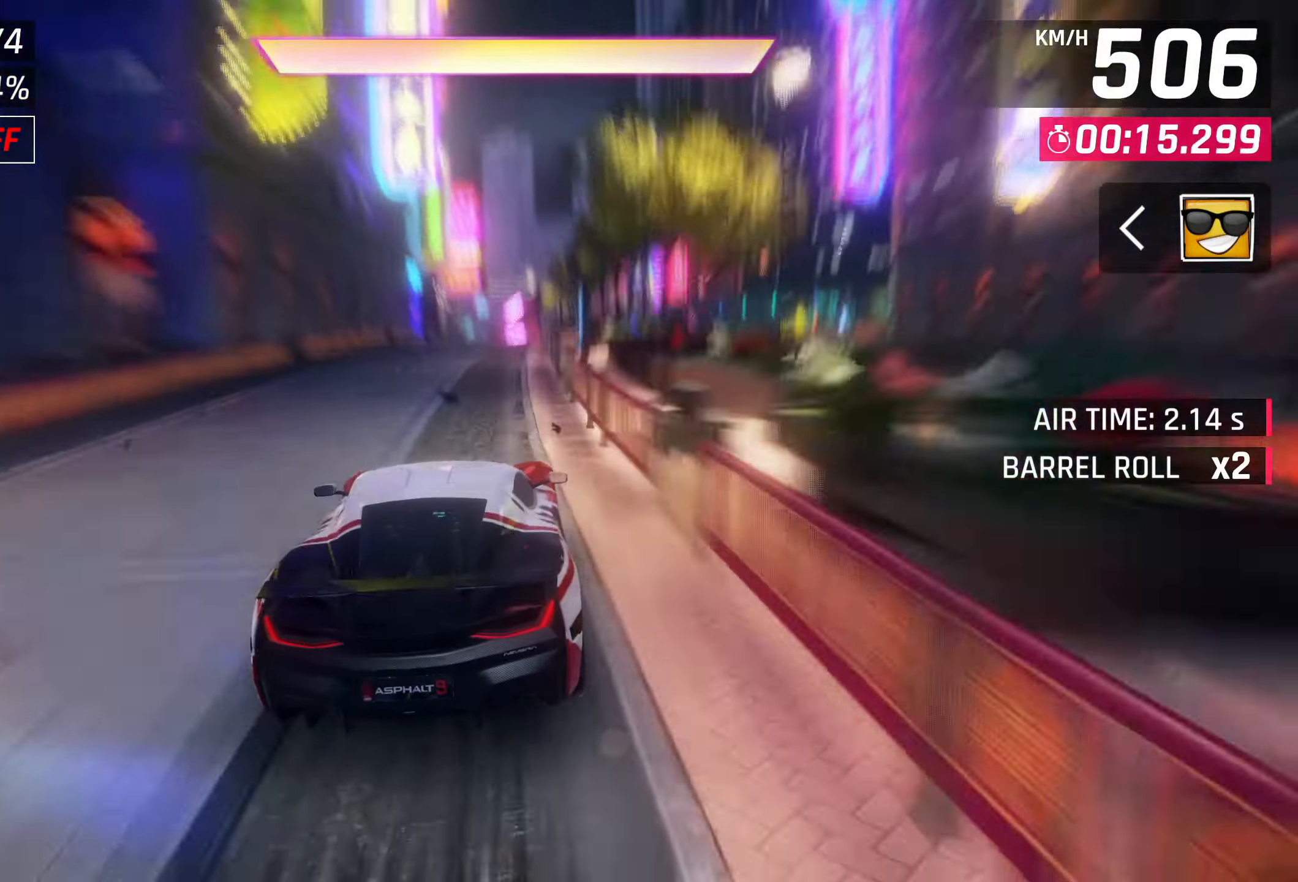
Gameplay with a controller (PlayStation layout); each line is a JSON object with the inputs held at the frame after it. "events" lists button and stick changes between this image and that frame as [ms after this image, input, new state], when the widget could be followed in between.
{"buttons": [], "left_stick": "right", "right_stick": "center", "events": [[117, "CROSS", "down"], [117, "R1", "down"], [417, "CROSS", "up"], [417, "R1", "up"]]}
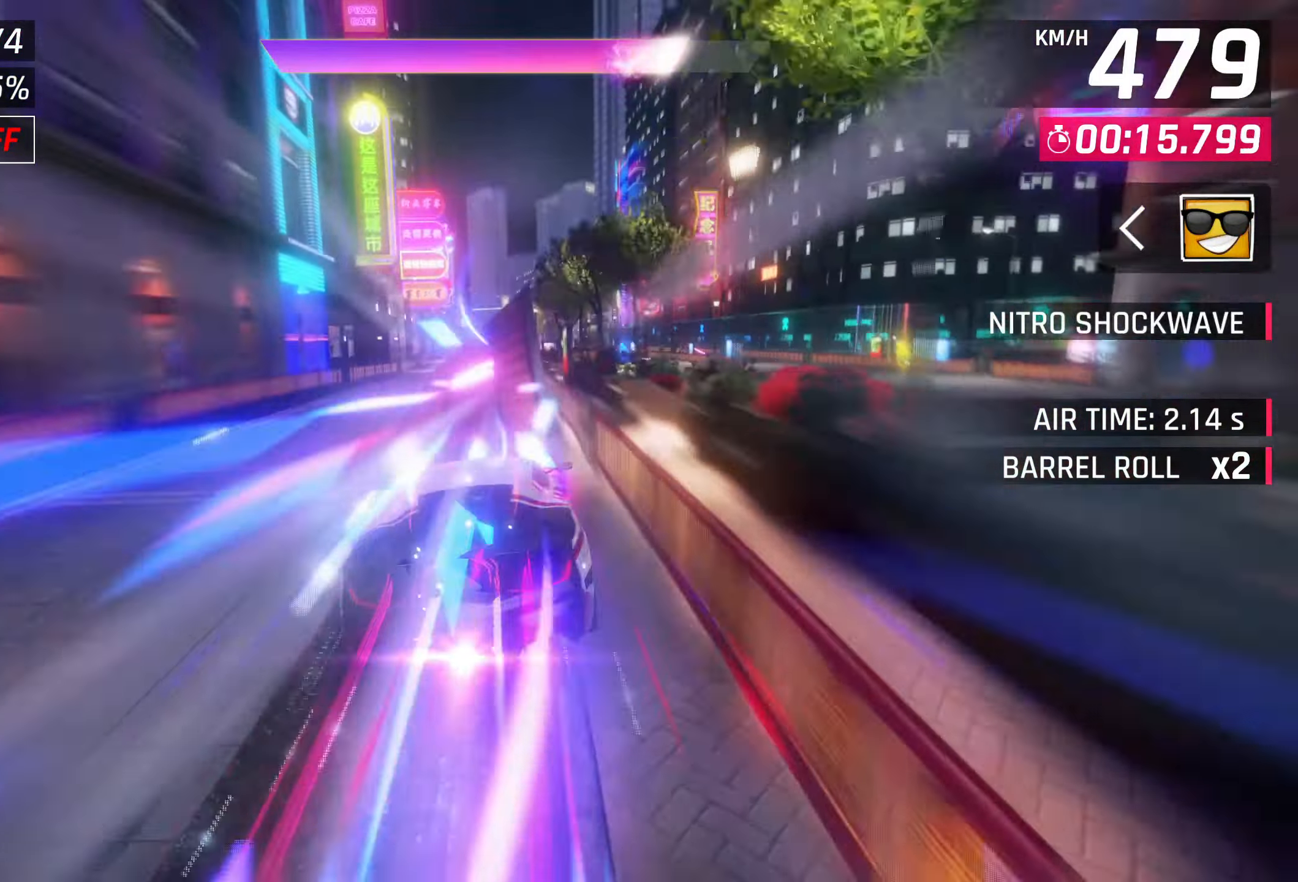
{"buttons": [], "left_stick": "center", "right_stick": "center", "events": [[33, "left_stick", "center"]]}
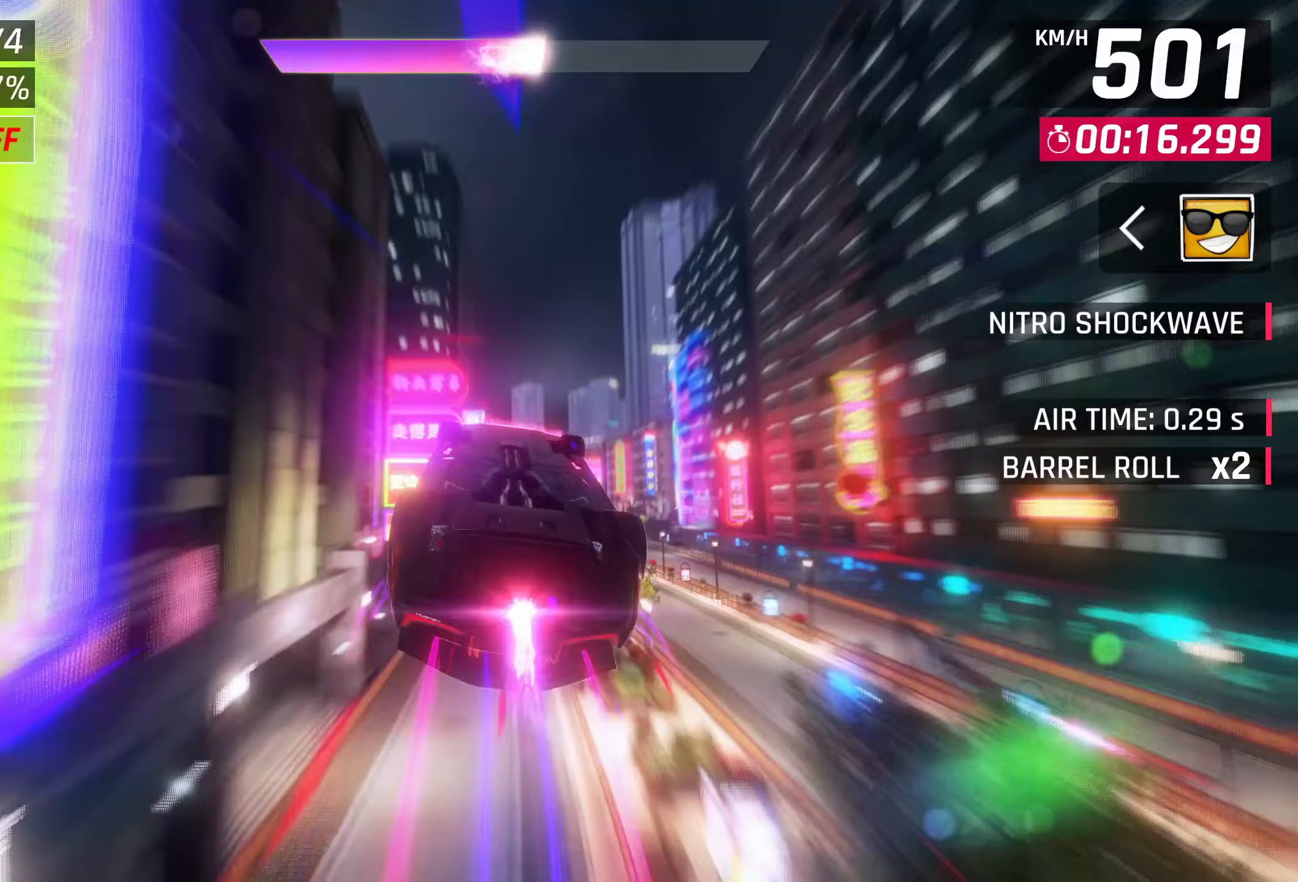
{"buttons": [], "left_stick": "center", "right_stick": "center", "events": [[117, "CROSS", "down"], [117, "left_stick", "right"], [250, "CROSS", "up"], [250, "left_stick", "center"], [350, "CROSS", "down"], [450, "CROSS", "up"]]}
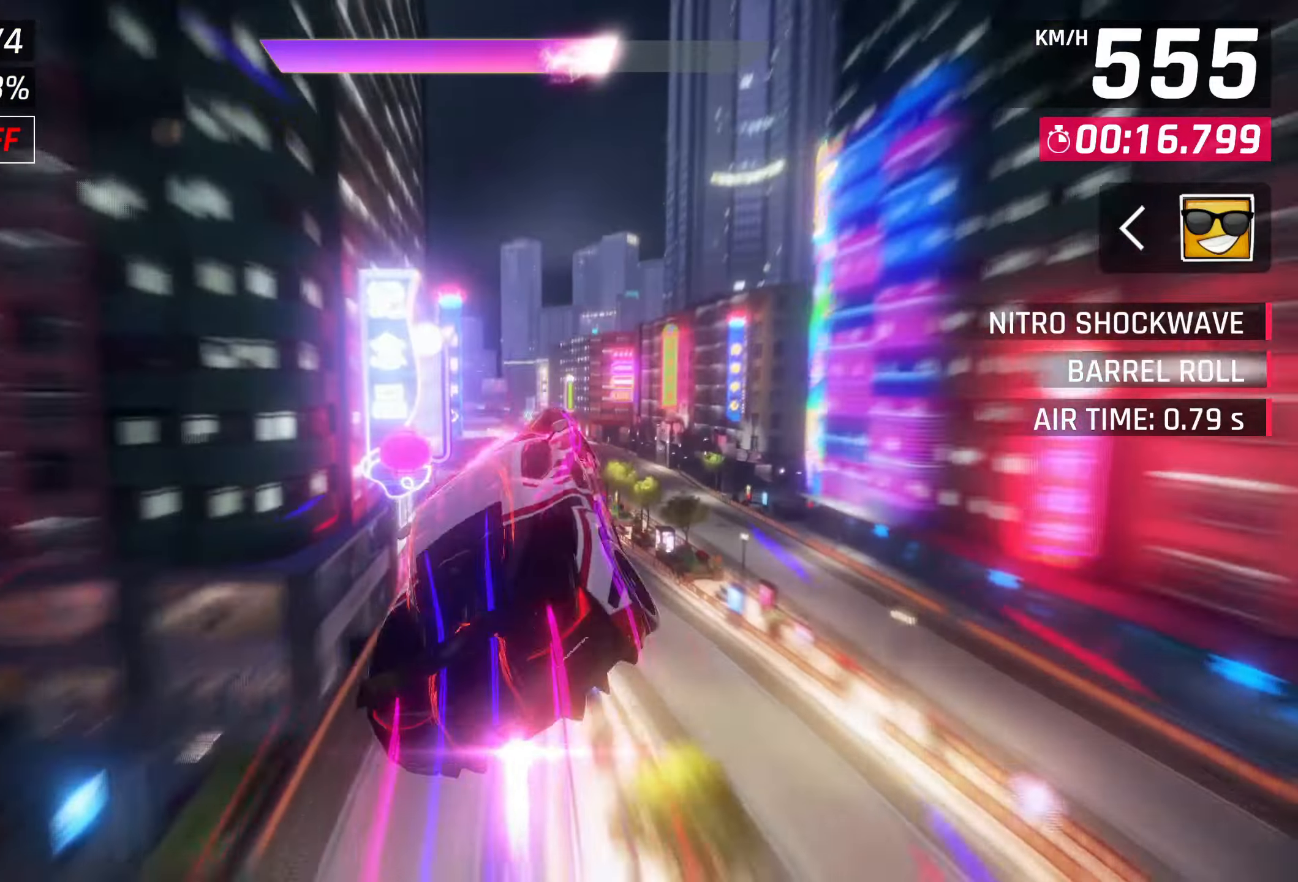
{"buttons": [], "left_stick": "left", "right_stick": "center", "events": [[117, "left_stick", "left"], [150, "SQUARE", "down"], [233, "SQUARE", "up"]]}
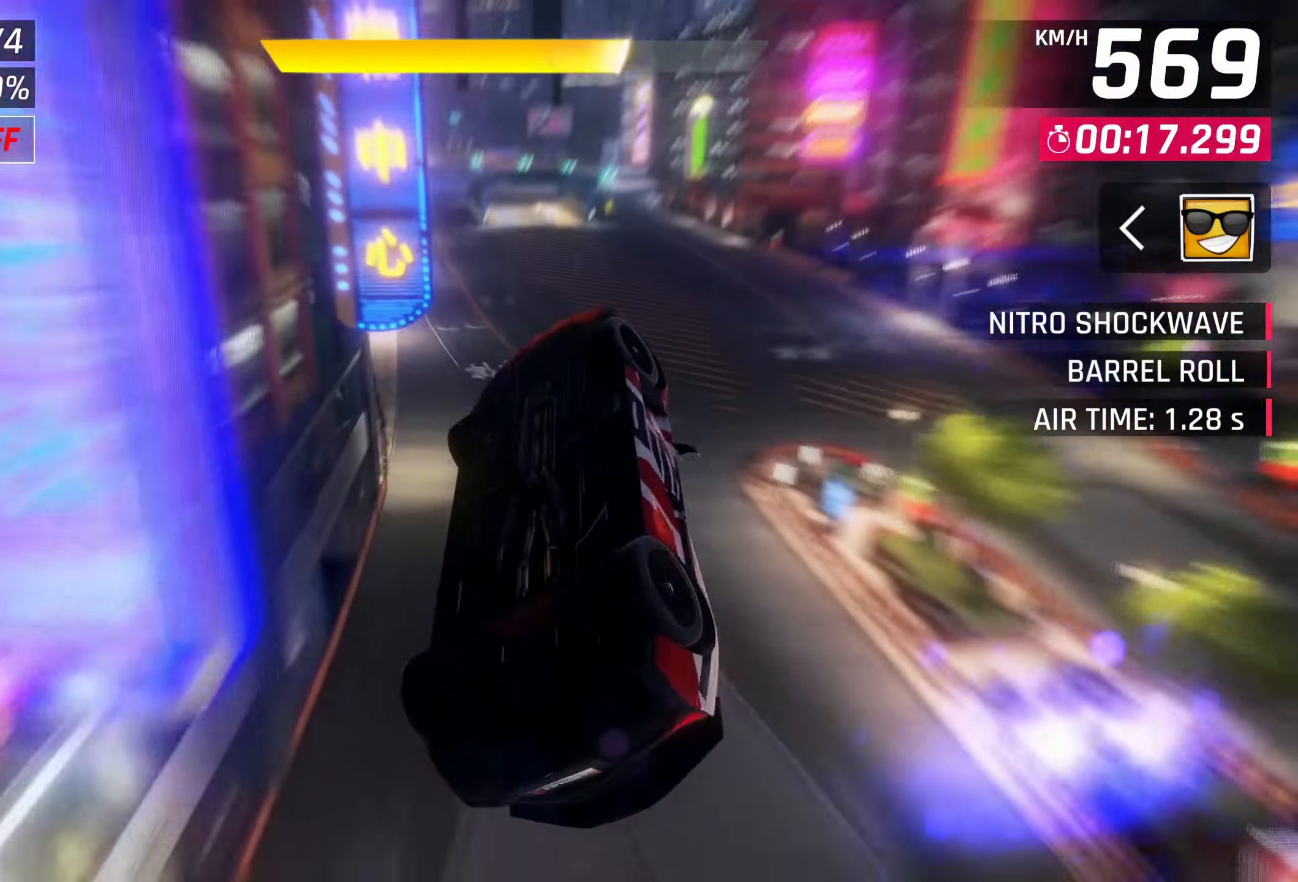
{"buttons": [], "left_stick": "left", "right_stick": "center", "events": [[217, "CROSS", "down"], [283, "CROSS", "up"]]}
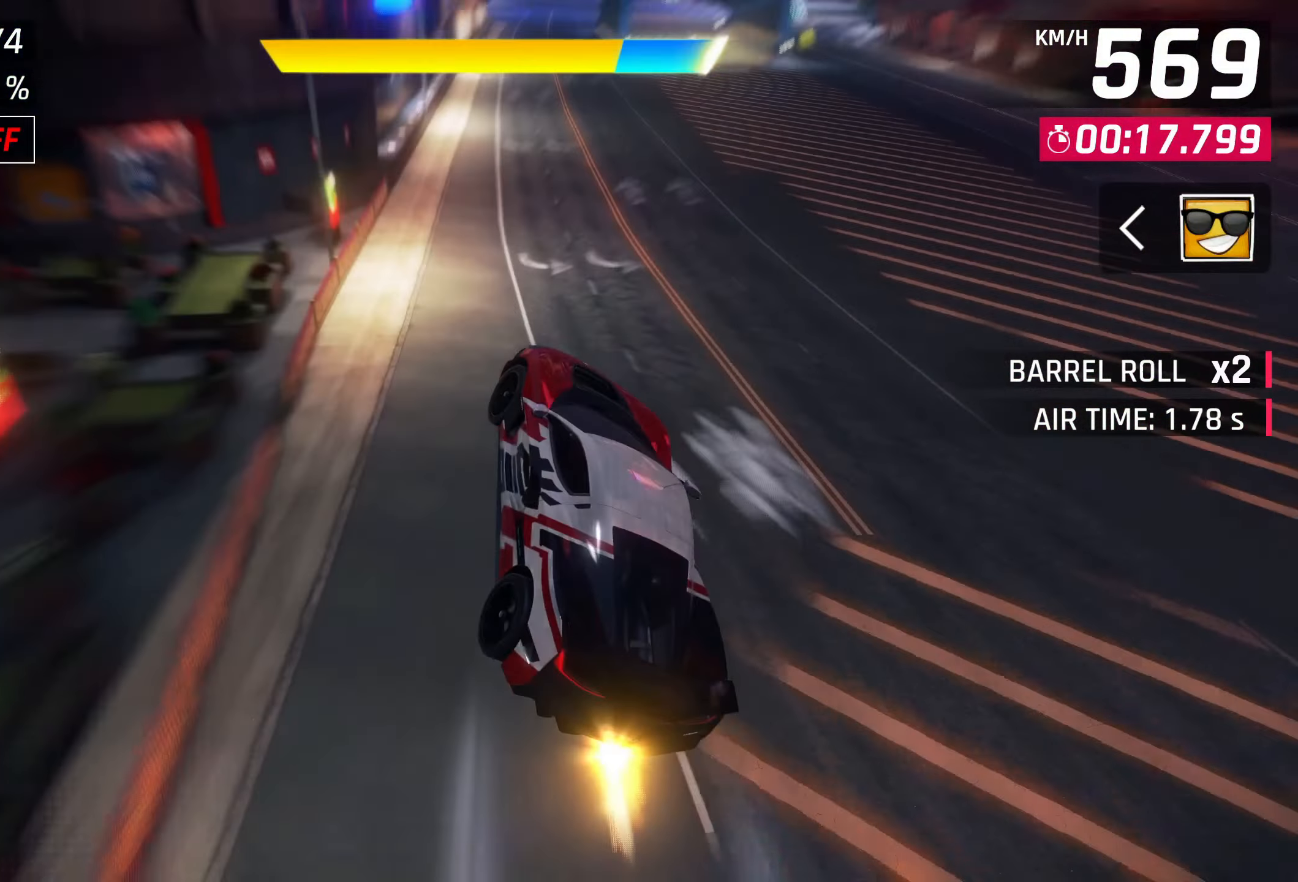
{"buttons": [], "left_stick": "center", "right_stick": "center", "events": [[83, "SQUARE", "down"], [83, "left_stick", "center"], [150, "CROSS", "down"], [150, "SQUARE", "up"], [283, "CROSS", "up"]]}
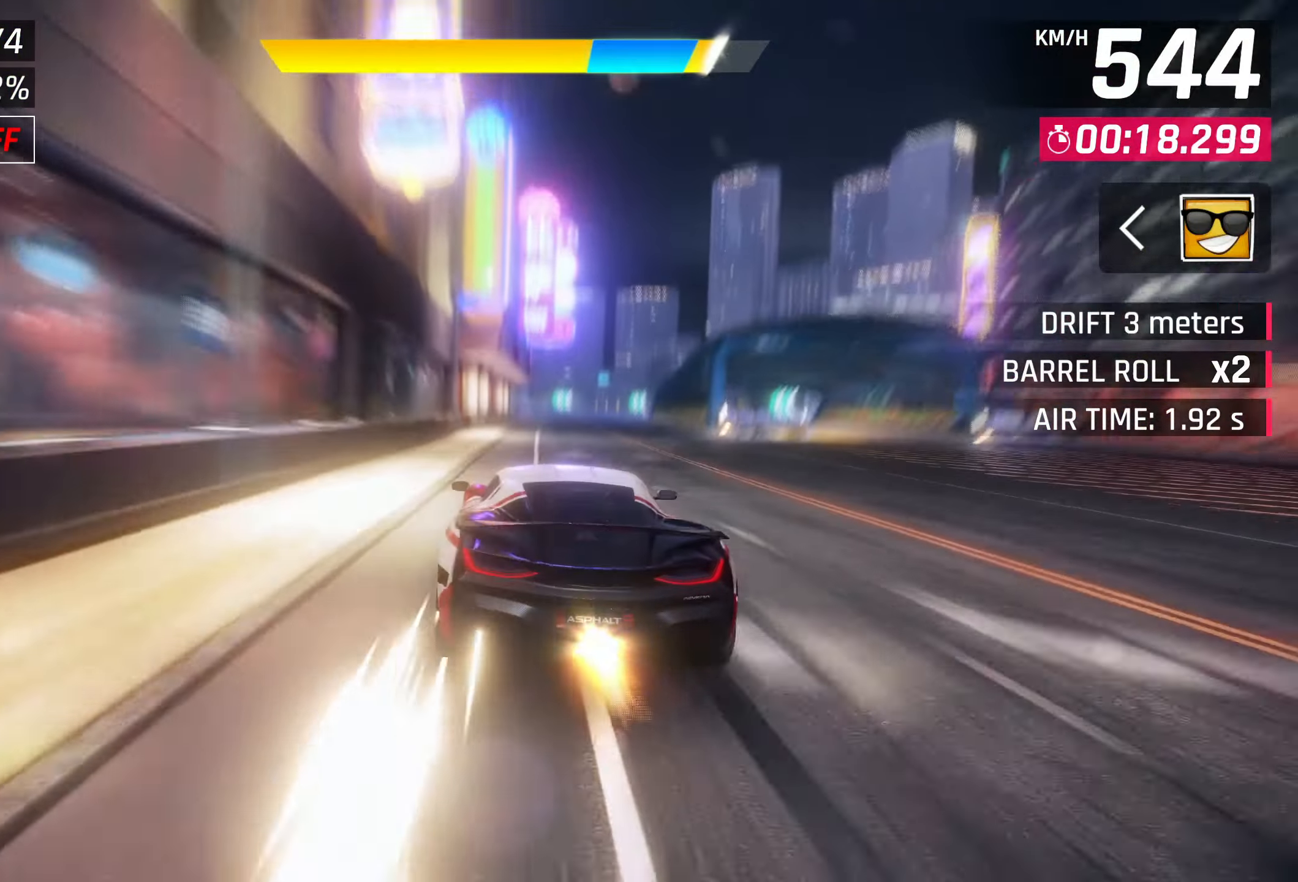
{"buttons": ["CROSS", "R1"], "left_stick": "right", "right_stick": "center", "events": [[50, "SQUARE", "down"], [50, "left_stick", "right"], [117, "SQUARE", "up"], [217, "SQUARE", "down"], [283, "SQUARE", "up"], [317, "CROSS", "down"], [350, "R1", "down"]]}
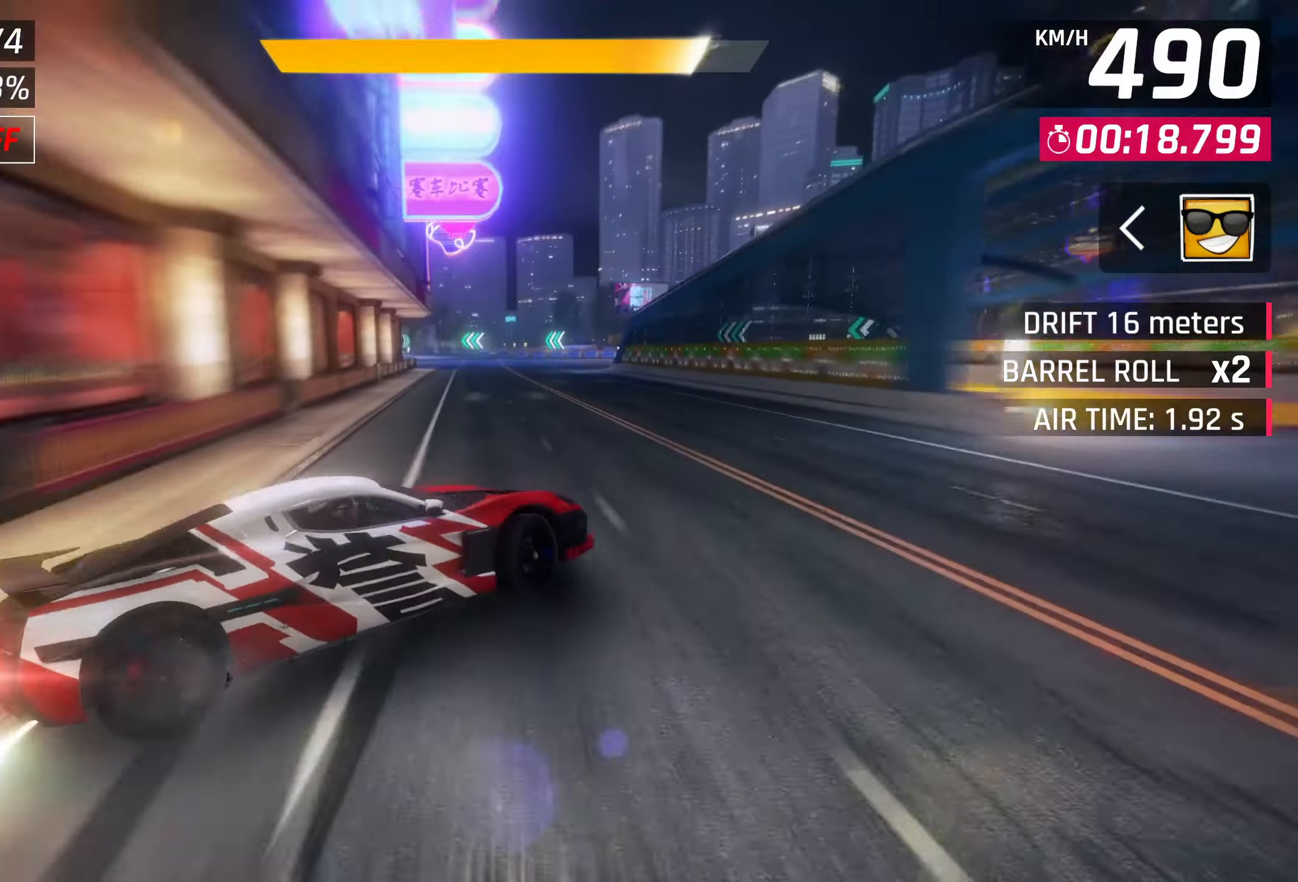
{"buttons": ["SQUARE"], "left_stick": "down-left", "right_stick": "center", "events": [[17, "CROSS", "up"], [17, "R1", "up"], [117, "CROSS", "down"], [150, "left_stick", "center"], [217, "CROSS", "up"], [417, "SQUARE", "down"], [483, "left_stick", "down-left"]]}
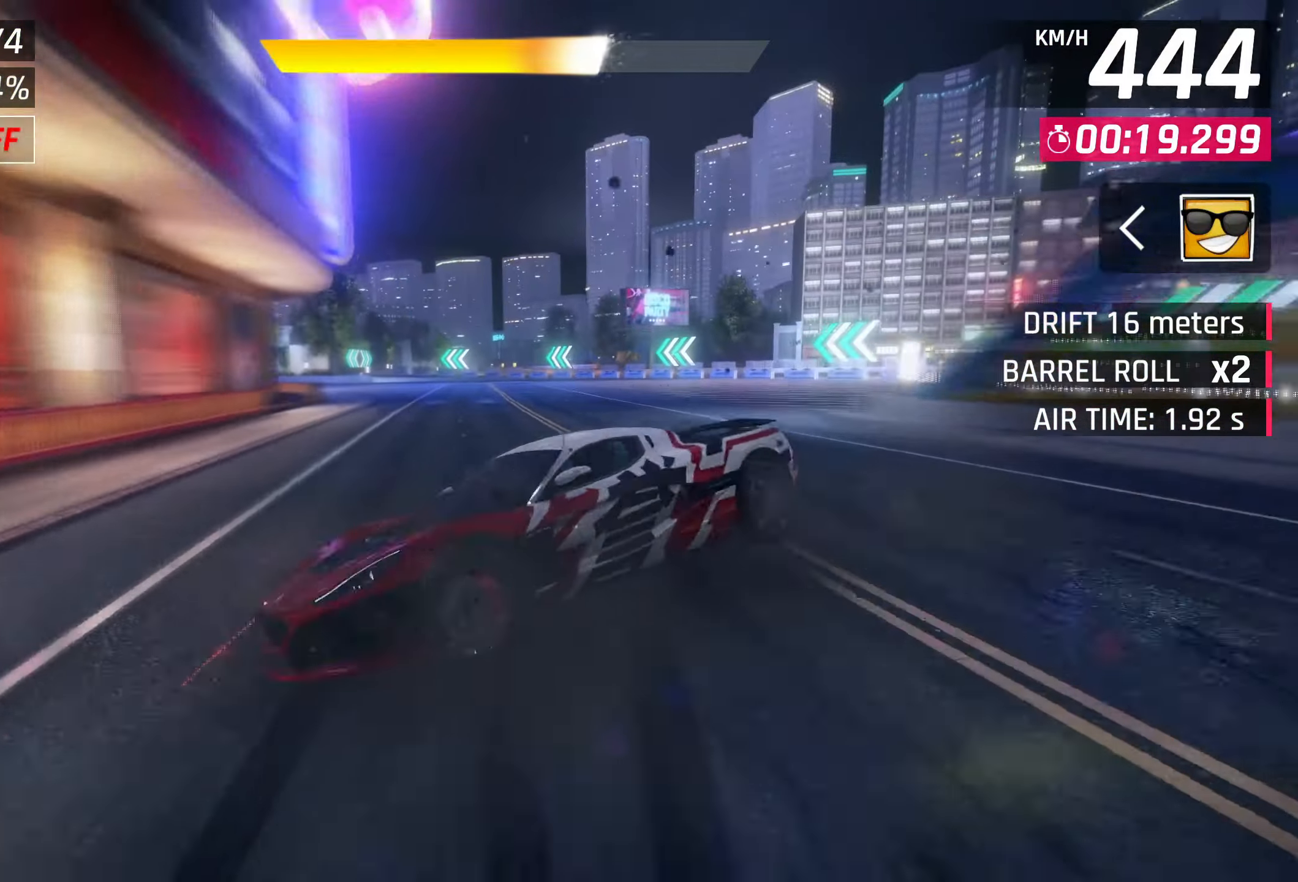
{"buttons": [], "left_stick": "down-left", "right_stick": "center", "events": [[17, "SQUARE", "up"]]}
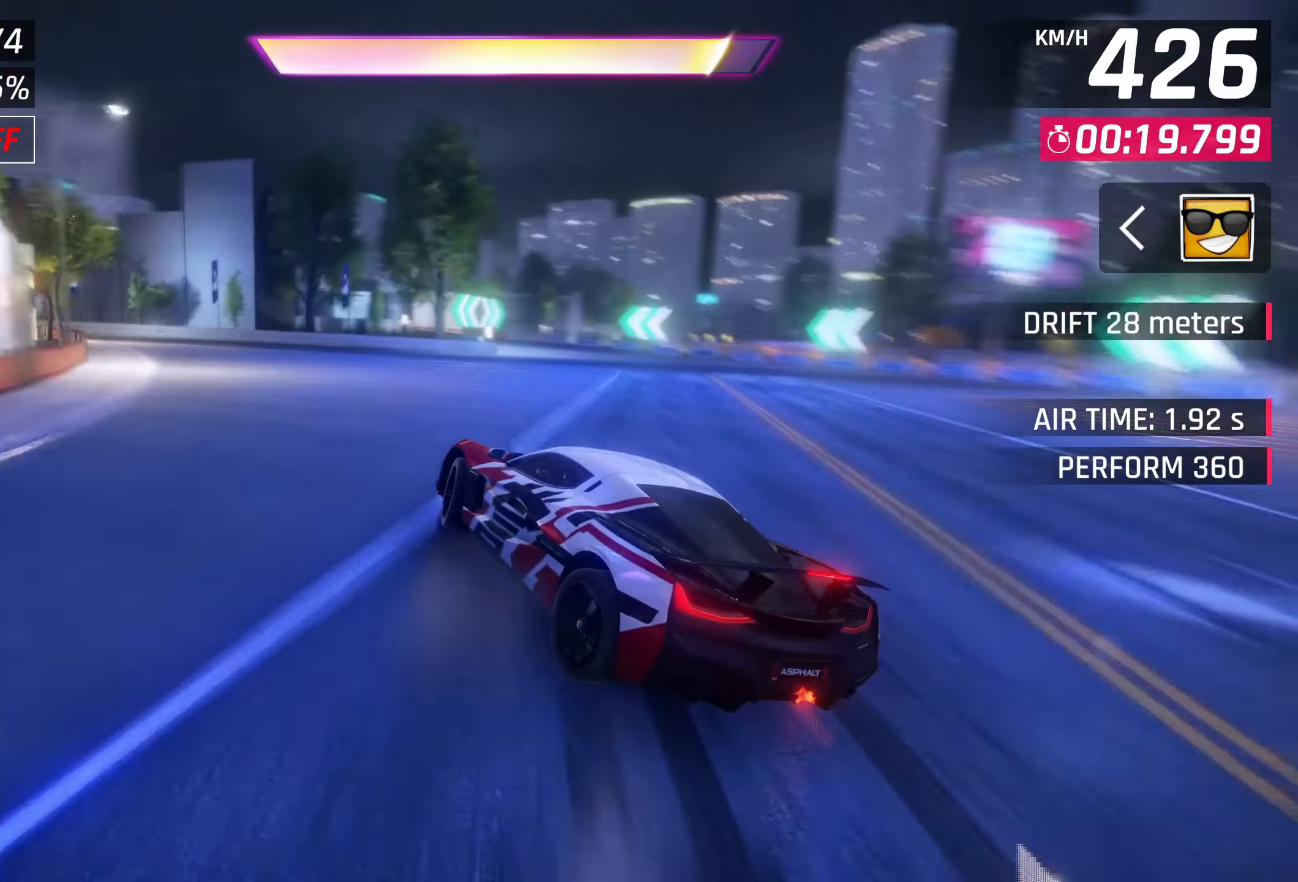
{"buttons": [], "left_stick": "down-left", "right_stick": "center", "events": []}
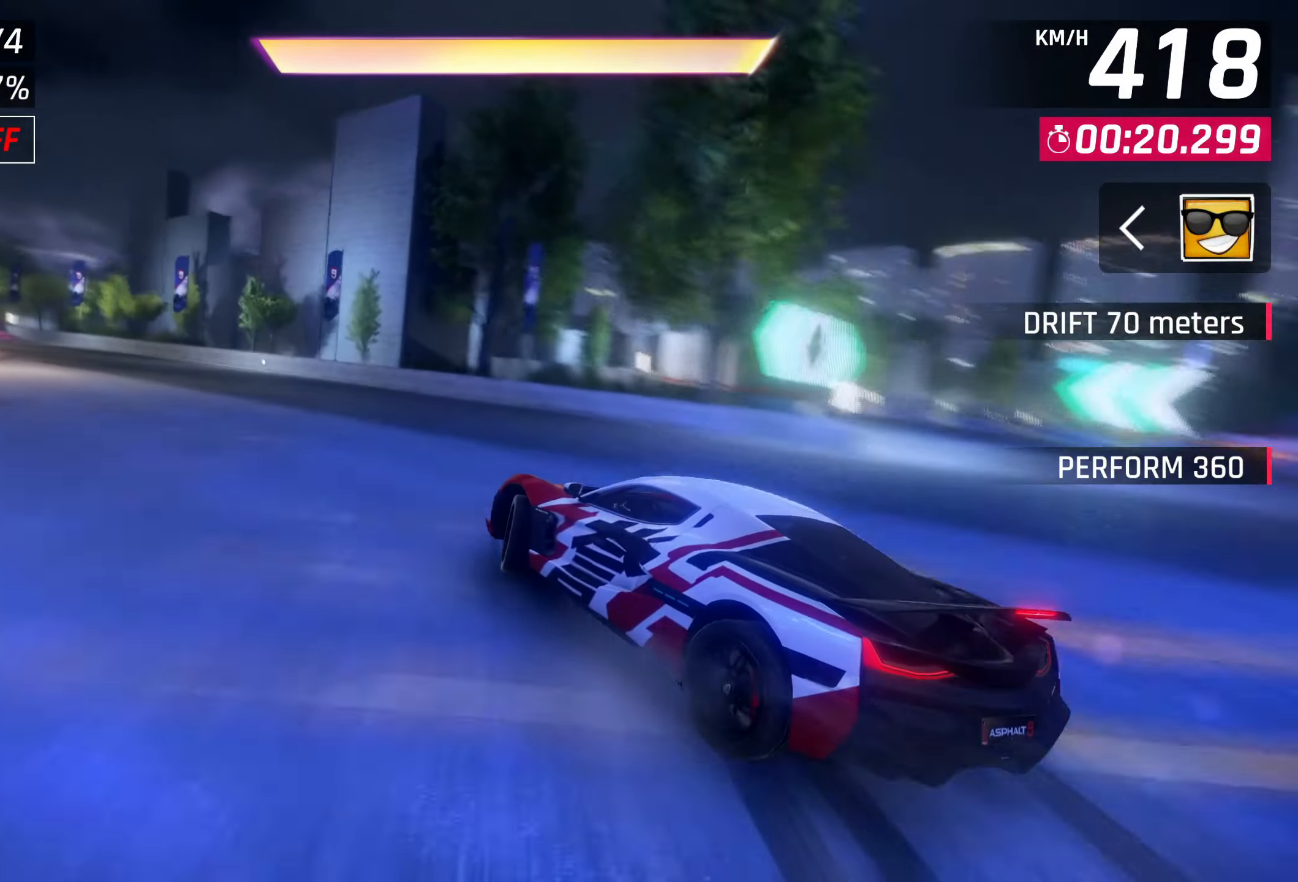
{"buttons": [], "left_stick": "center", "right_stick": "center", "events": [[400, "left_stick", "center"]]}
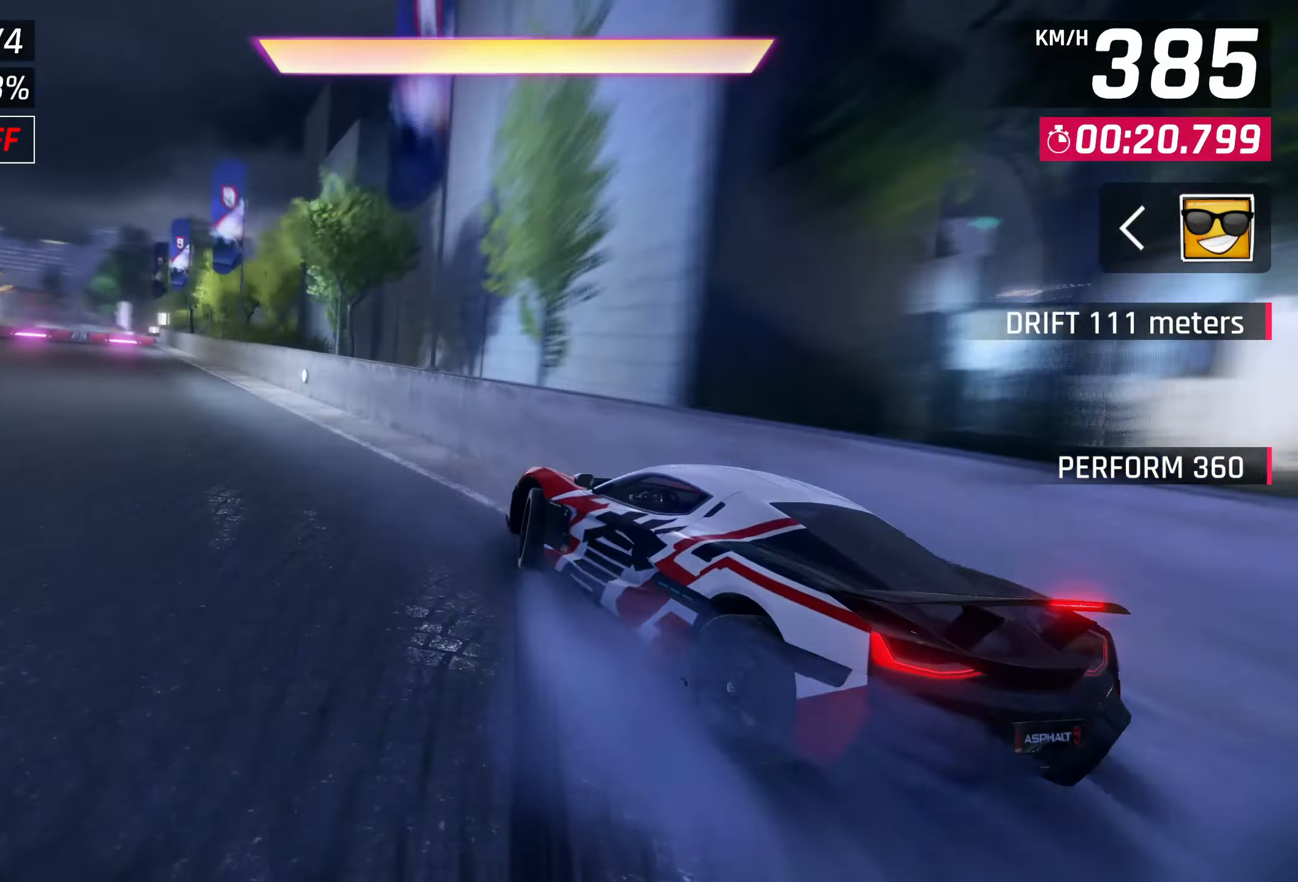
{"buttons": ["CROSS"], "left_stick": "center", "right_stick": "center", "events": [[17, "CROSS", "down"], [17, "R1", "down"], [417, "CROSS", "up"], [417, "R1", "up"], [500, "CROSS", "down"]]}
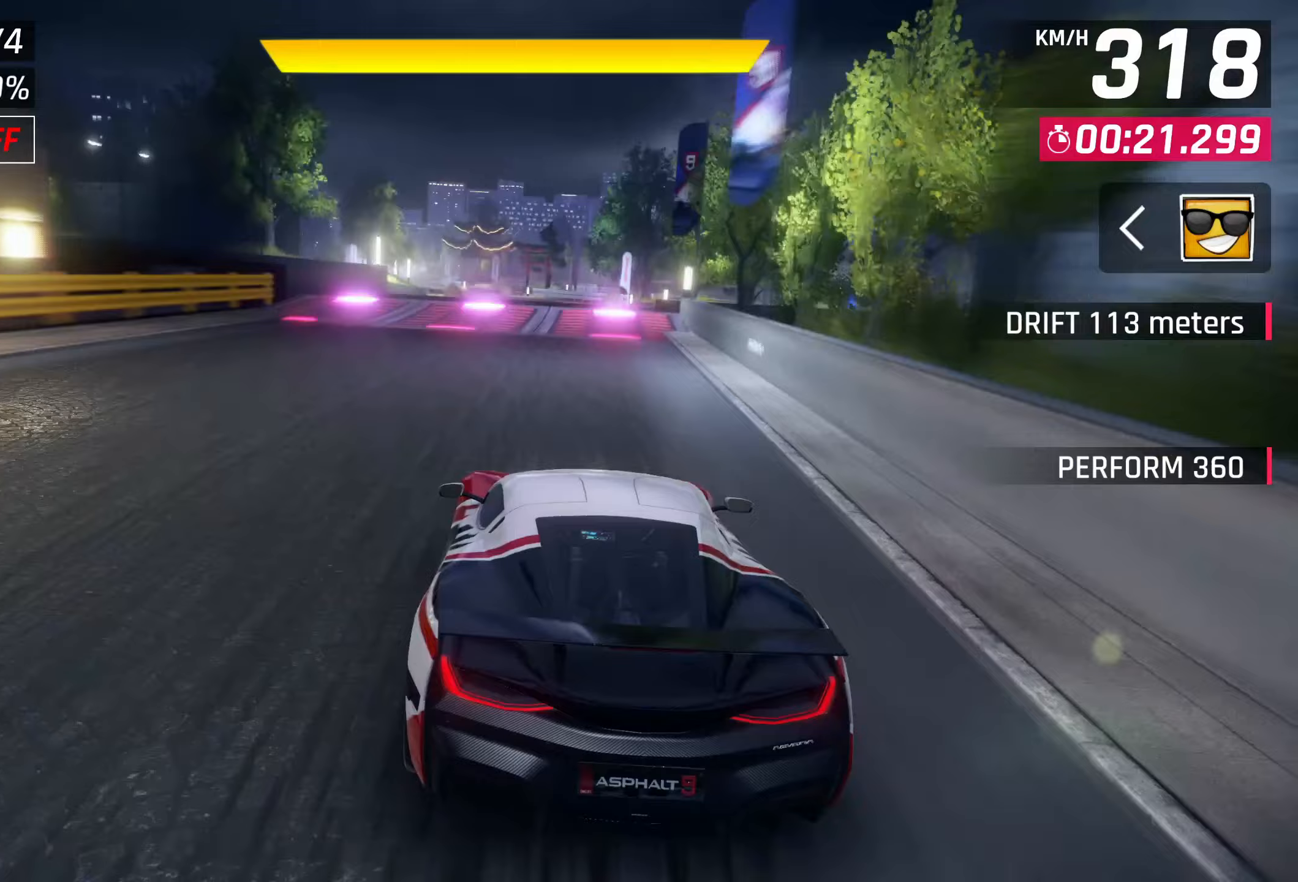
{"buttons": ["CROSS"], "left_stick": "center", "right_stick": "center", "events": [[83, "R1", "down"], [117, "CROSS", "up"], [183, "CROSS", "down"], [383, "R1", "up"], [417, "CROSS", "up"], [483, "CROSS", "down"]]}
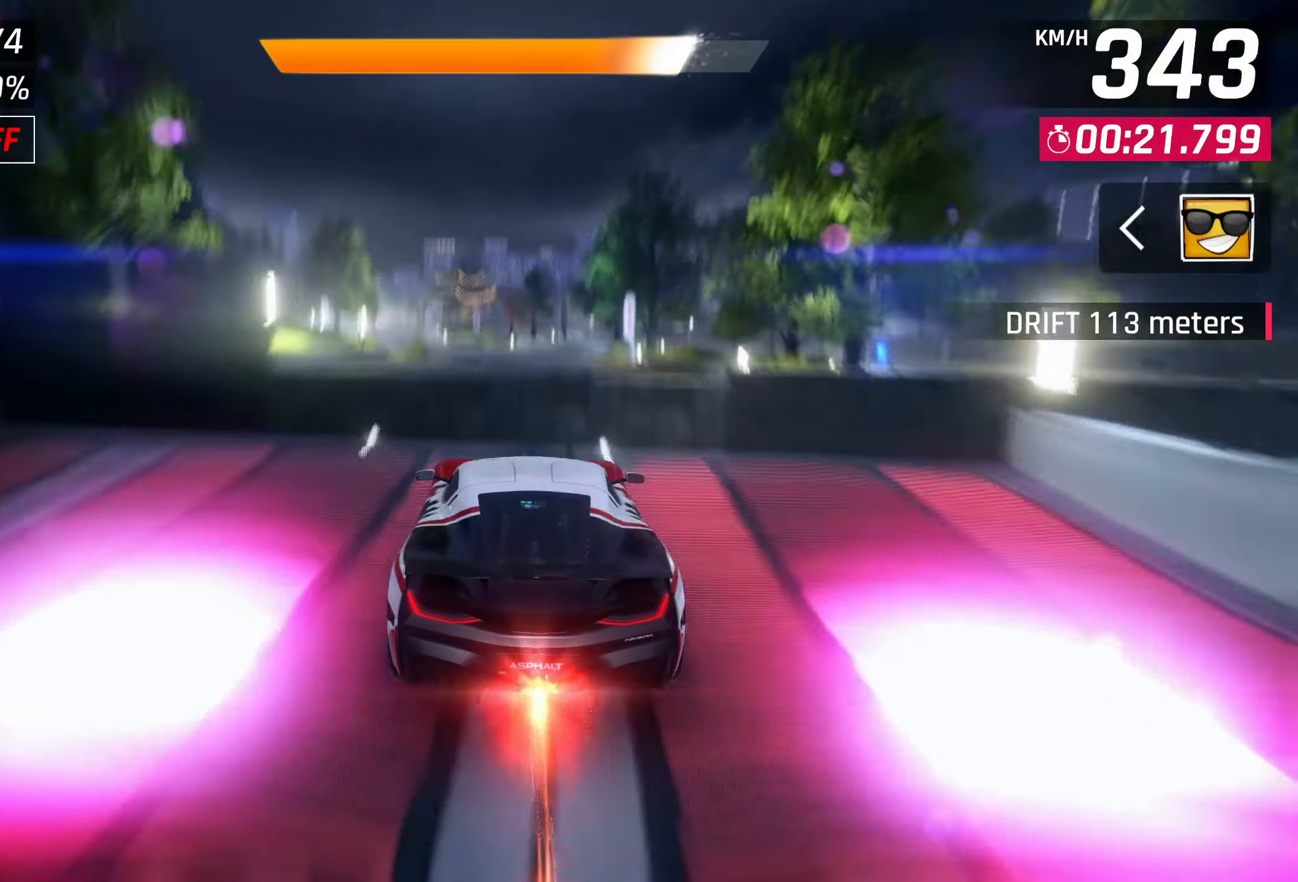
{"buttons": [], "left_stick": "left", "right_stick": "center", "events": [[83, "CROSS", "up"], [117, "left_stick", "left"], [183, "CROSS", "down"], [250, "CROSS", "up"]]}
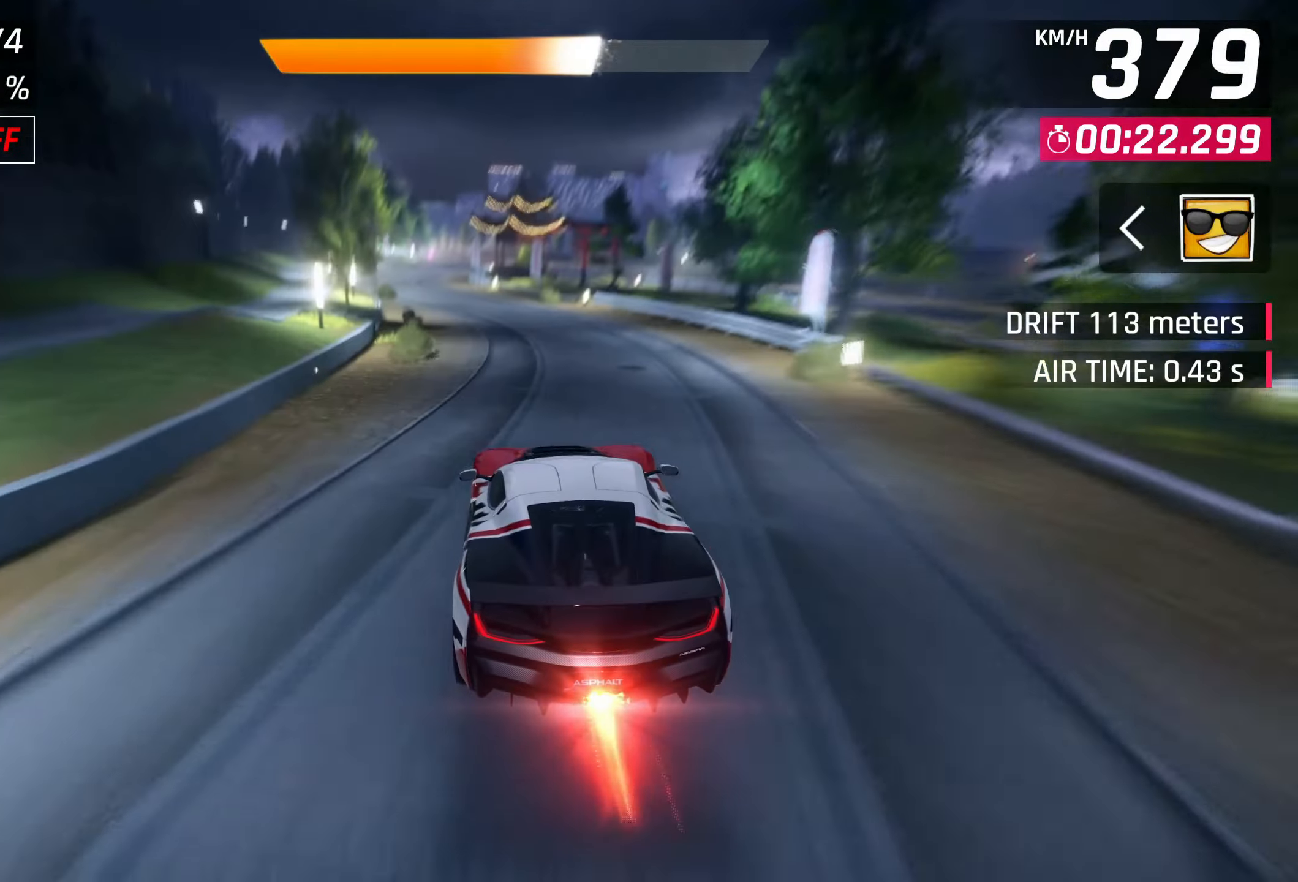
{"buttons": [], "left_stick": "left", "right_stick": "center", "events": []}
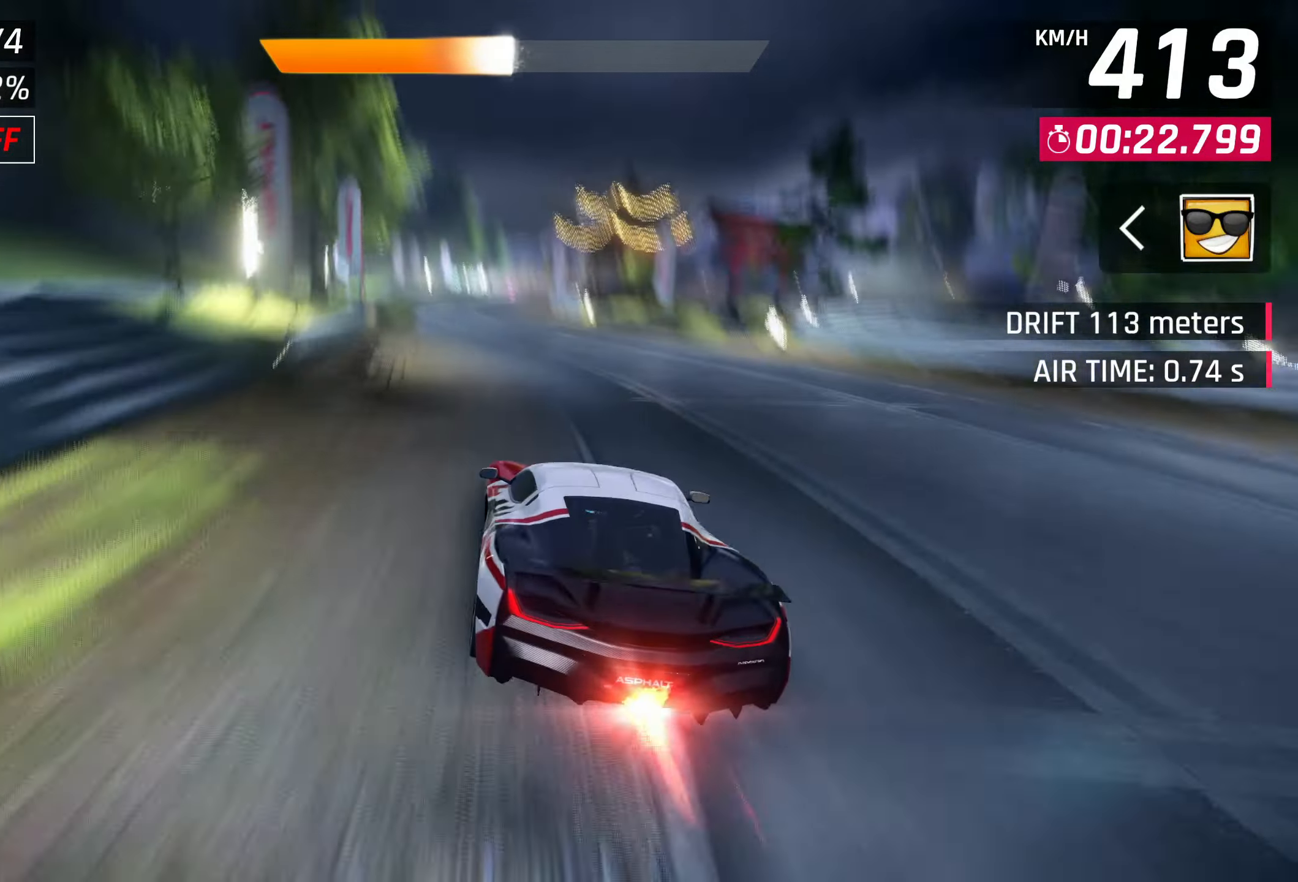
{"buttons": [], "left_stick": "center", "right_stick": "center", "events": [[250, "left_stick", "center"]]}
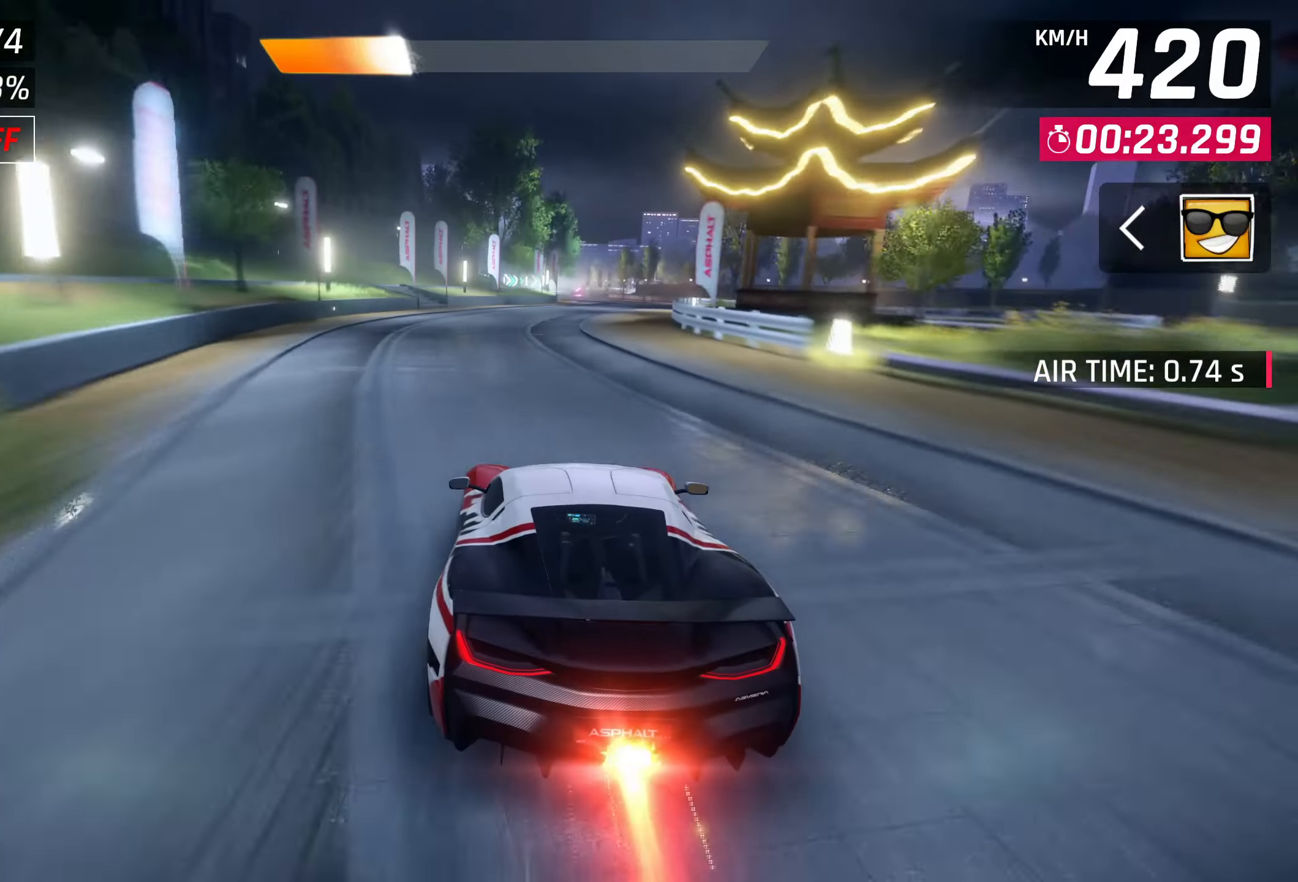
{"buttons": [], "left_stick": "right", "right_stick": "center", "events": [[83, "left_stick", "right"]]}
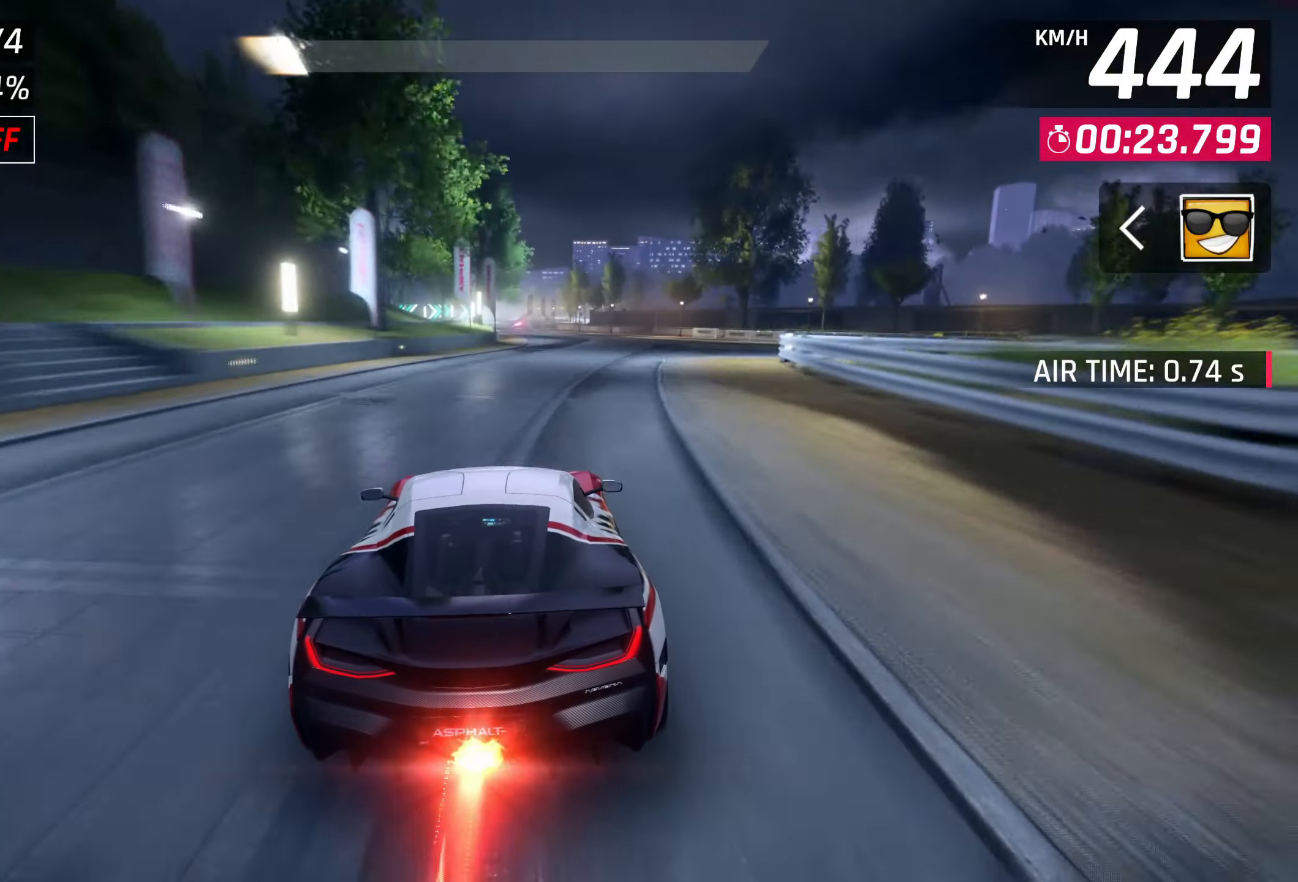
{"buttons": [], "left_stick": "left", "right_stick": "center", "events": [[250, "left_stick", "center"], [467, "left_stick", "left"]]}
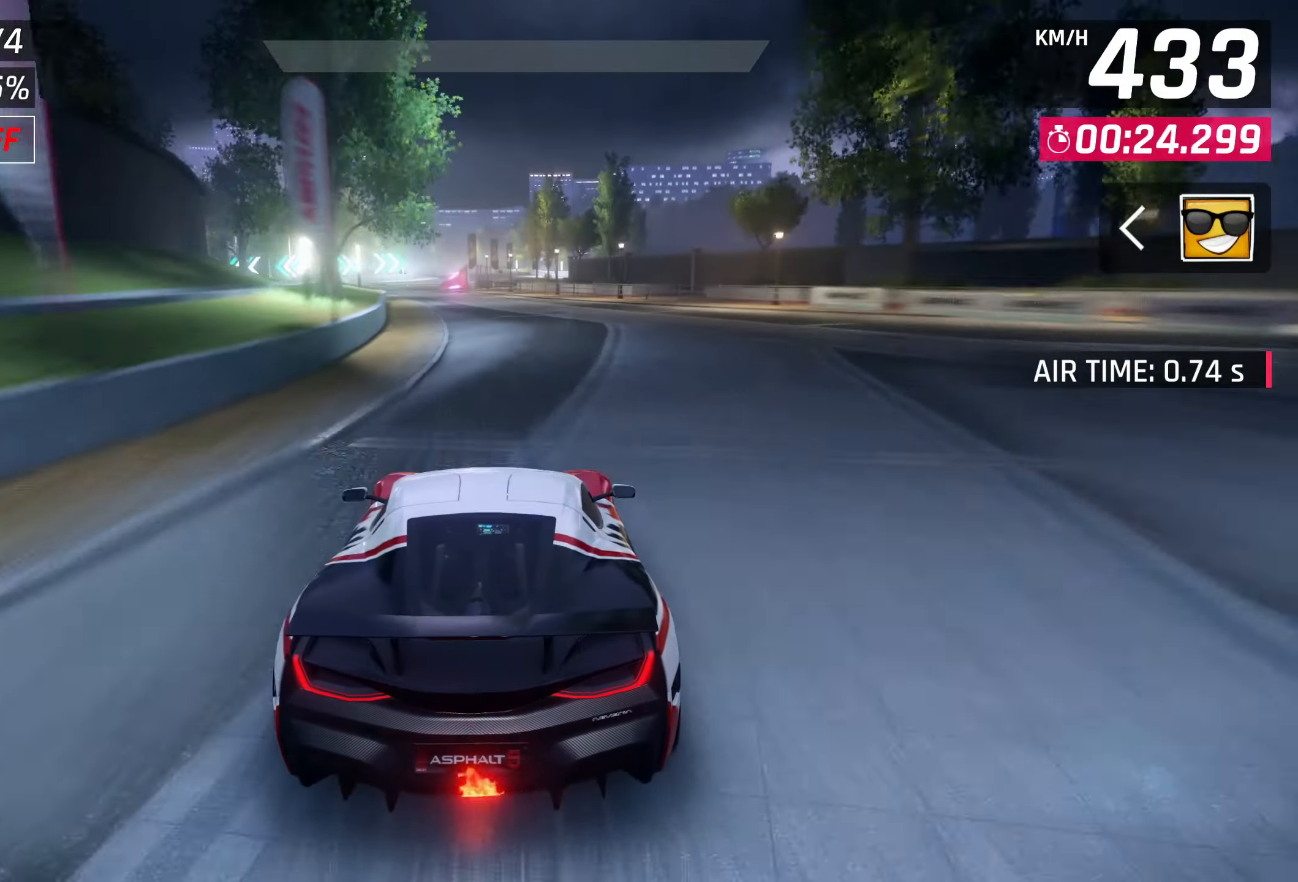
{"buttons": [], "left_stick": "center", "right_stick": "center", "events": [[500, "left_stick", "center"]]}
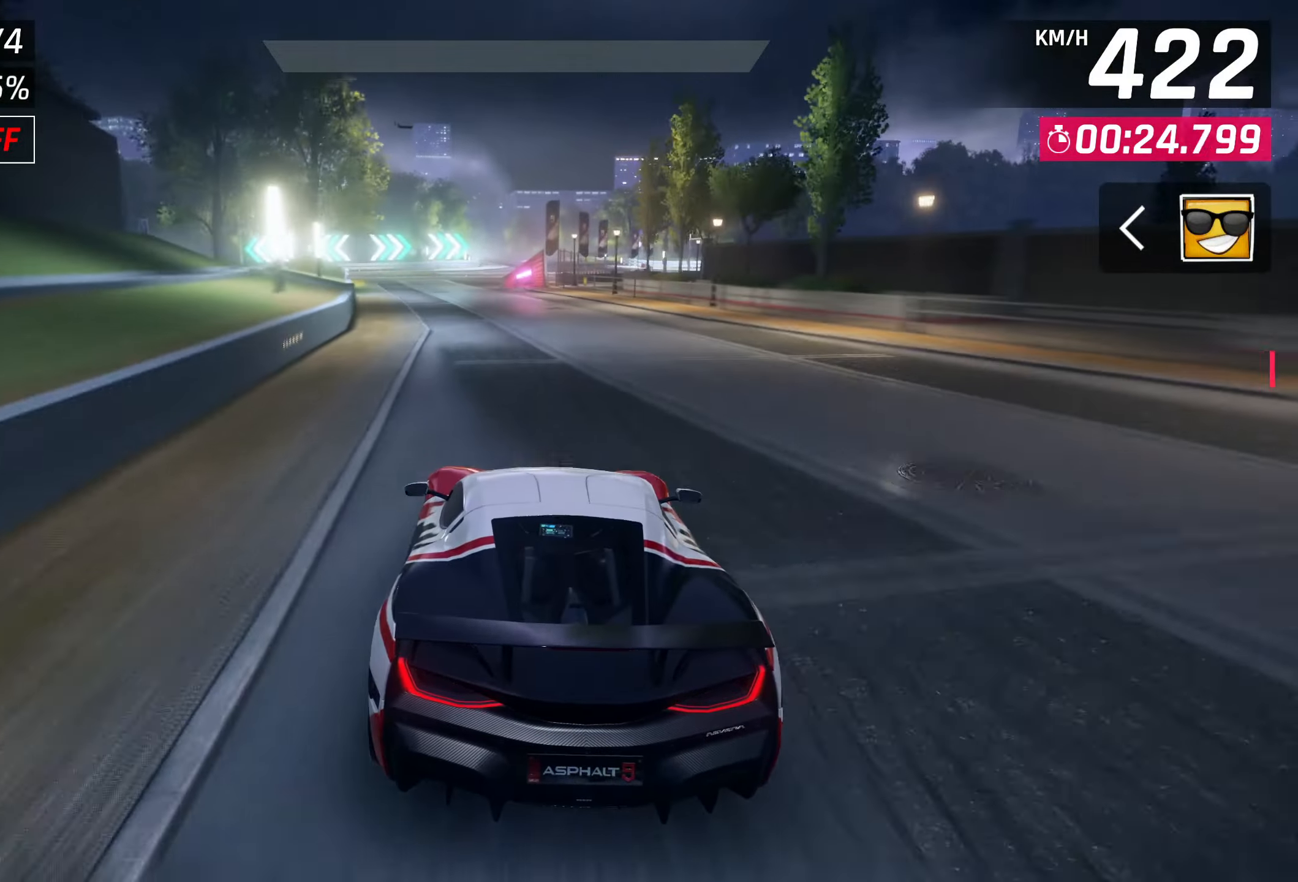
{"buttons": [], "left_stick": "up-right", "right_stick": "center", "events": [[417, "left_stick", "up-right"]]}
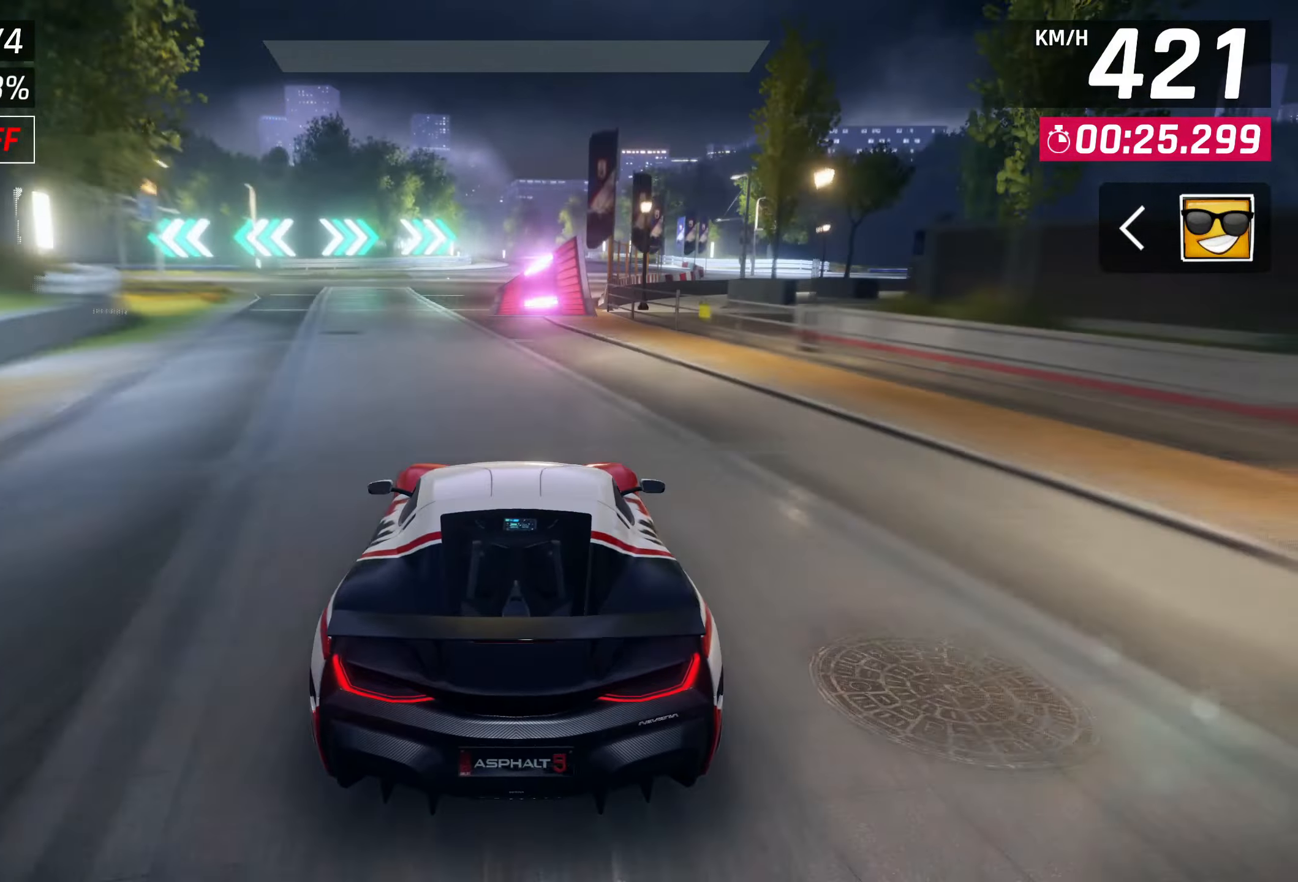
{"buttons": [], "left_stick": "up-right", "right_stick": "center", "events": [[217, "CROSS", "down"], [250, "CROSS", "up"], [350, "CROSS", "down"], [450, "CROSS", "up"]]}
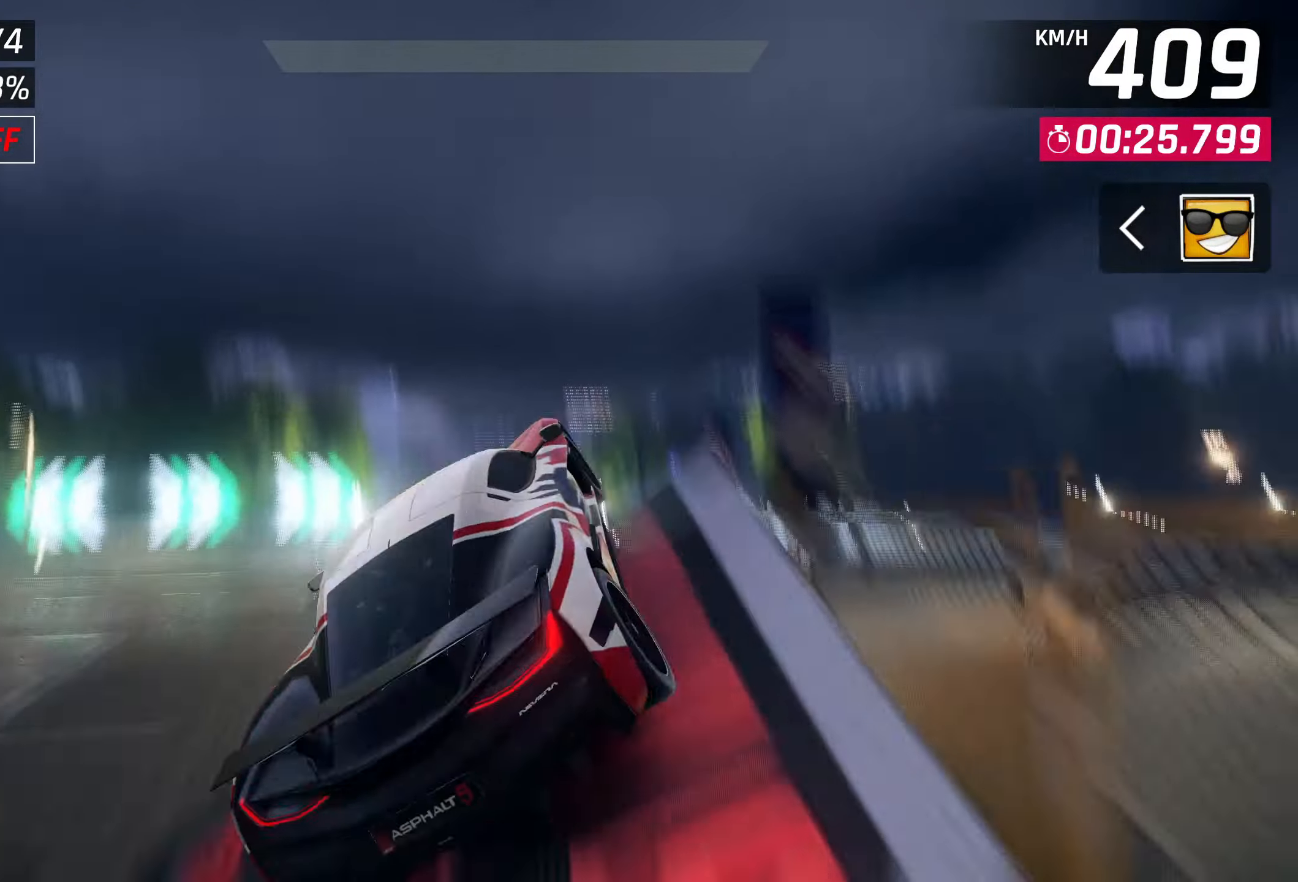
{"buttons": [], "left_stick": "left", "right_stick": "center", "events": [[50, "CROSS", "down"], [50, "R1", "down"], [133, "CROSS", "up"], [133, "left_stick", "center"], [250, "CROSS", "down"], [267, "R1", "up"], [317, "CROSS", "up"], [350, "left_stick", "left"], [383, "CROSS", "down"], [483, "CROSS", "up"]]}
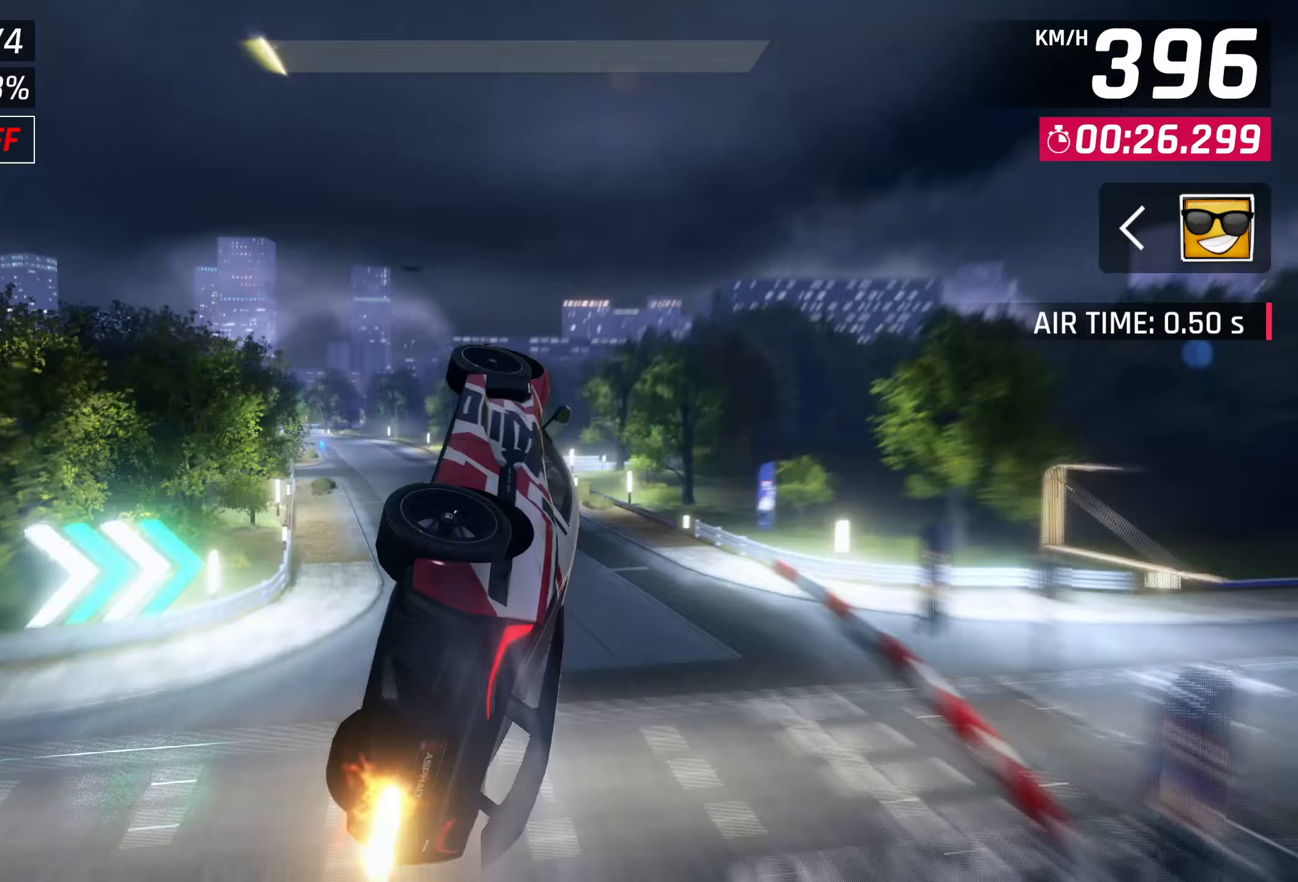
{"buttons": [], "left_stick": "left", "right_stick": "center", "events": [[83, "CROSS", "down"], [117, "R1", "down"], [150, "CROSS", "up"], [283, "CROSS", "down"], [350, "CROSS", "up"], [350, "R1", "up"]]}
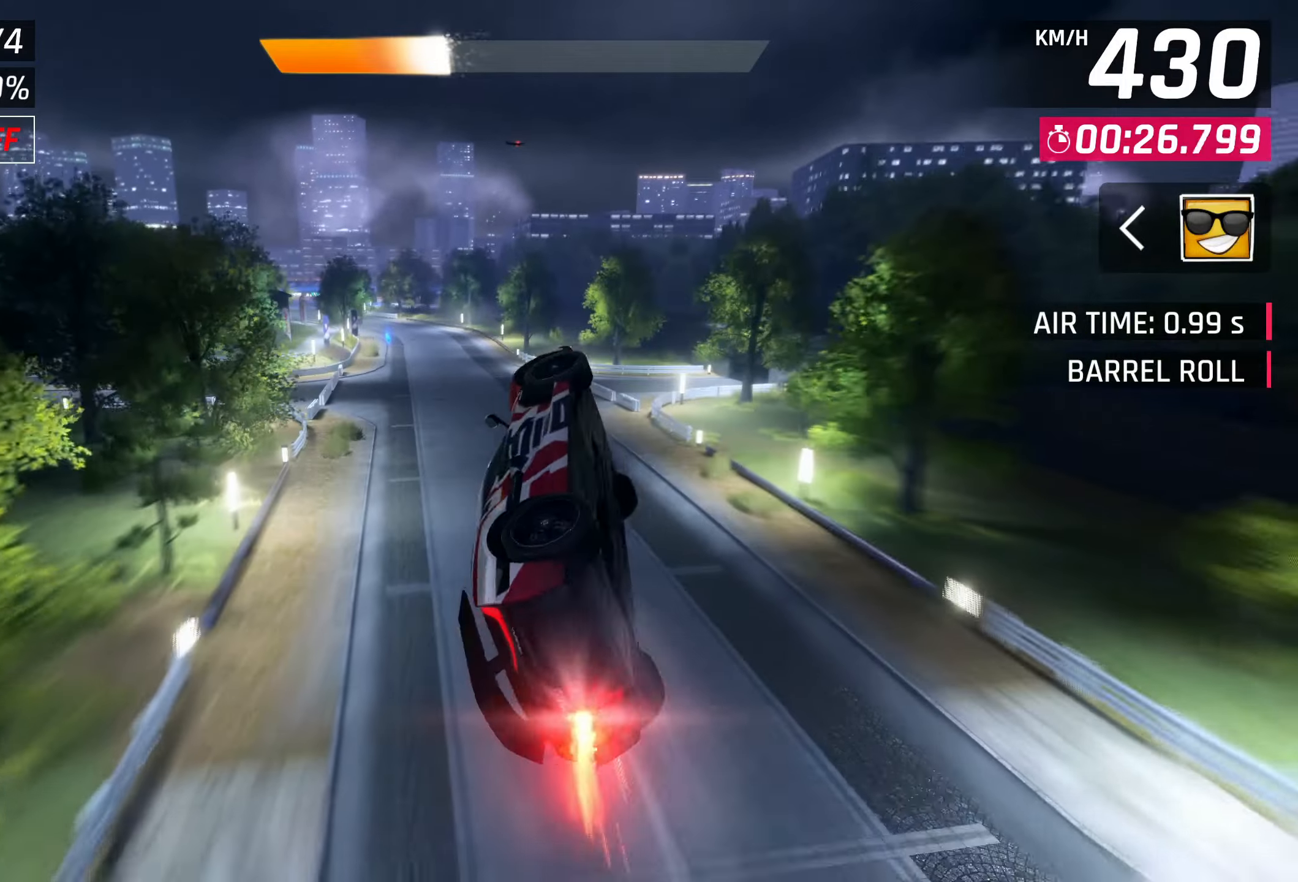
{"buttons": [], "left_stick": "left", "right_stick": "center", "events": [[83, "SQUARE", "down"], [150, "SQUARE", "up"]]}